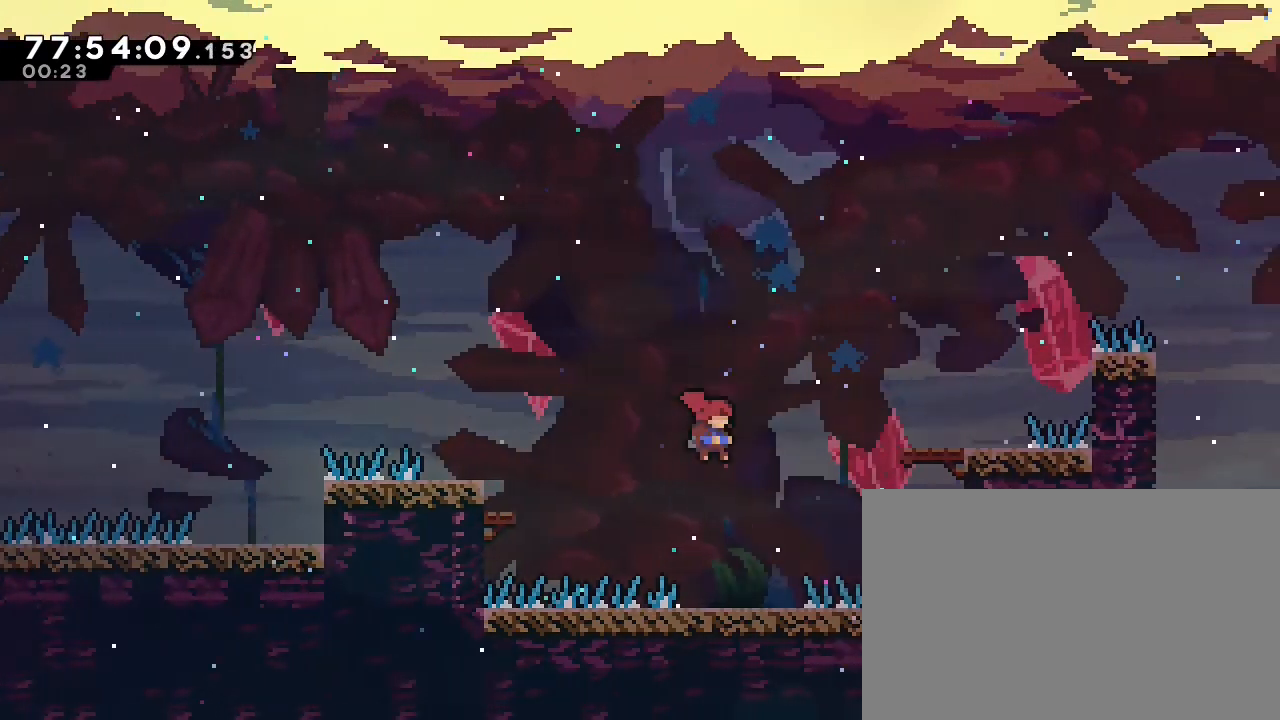
Gameplay with a controller (Nintendo layout); each line is a JSON object with the inputs held at the frame after it (dt_ms = milliseconds from this image to that frame). "events" lists button and stick changes between this image and that frame as [ms after this image, input, new state], when the widget could be followed in between. Not read: L3 R3 right_stick.
{"dt_ms": 500, "buttons": [], "left_stick": "center", "events": [[133, "left_stick", "center"]]}
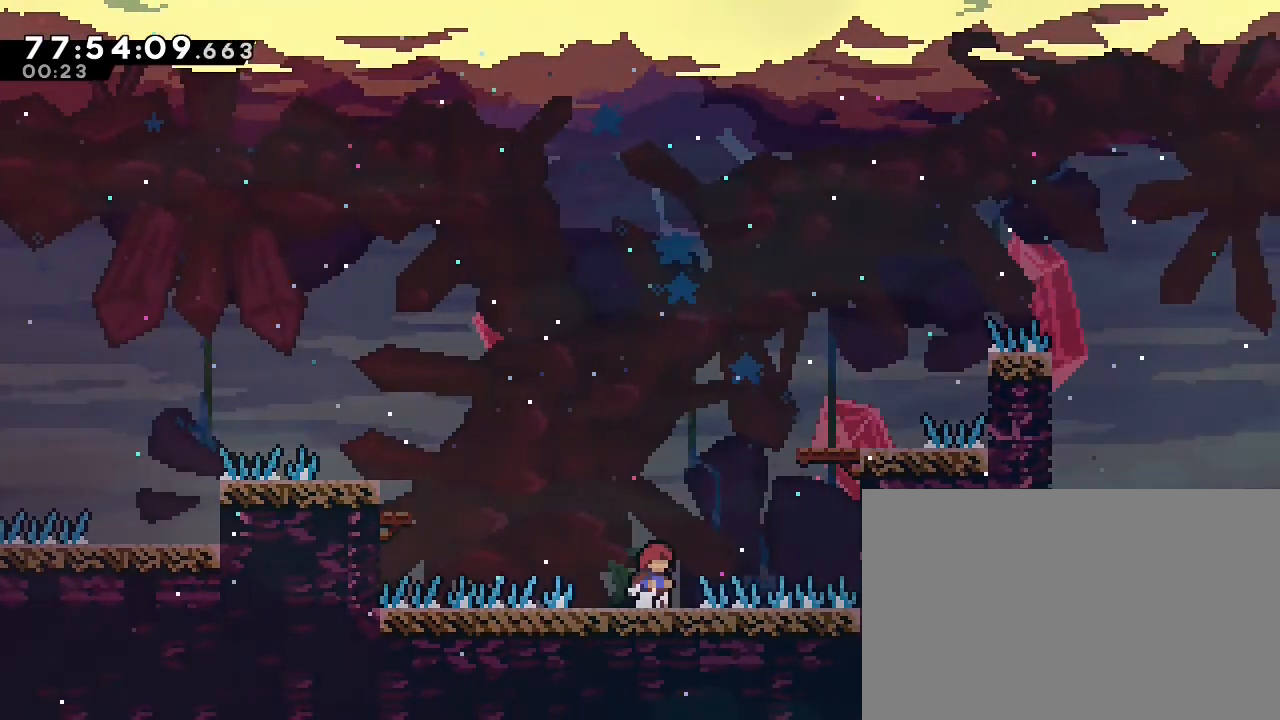
{"dt_ms": 500, "buttons": ["A"], "left_stick": "center", "events": [[467, "A", "down"]]}
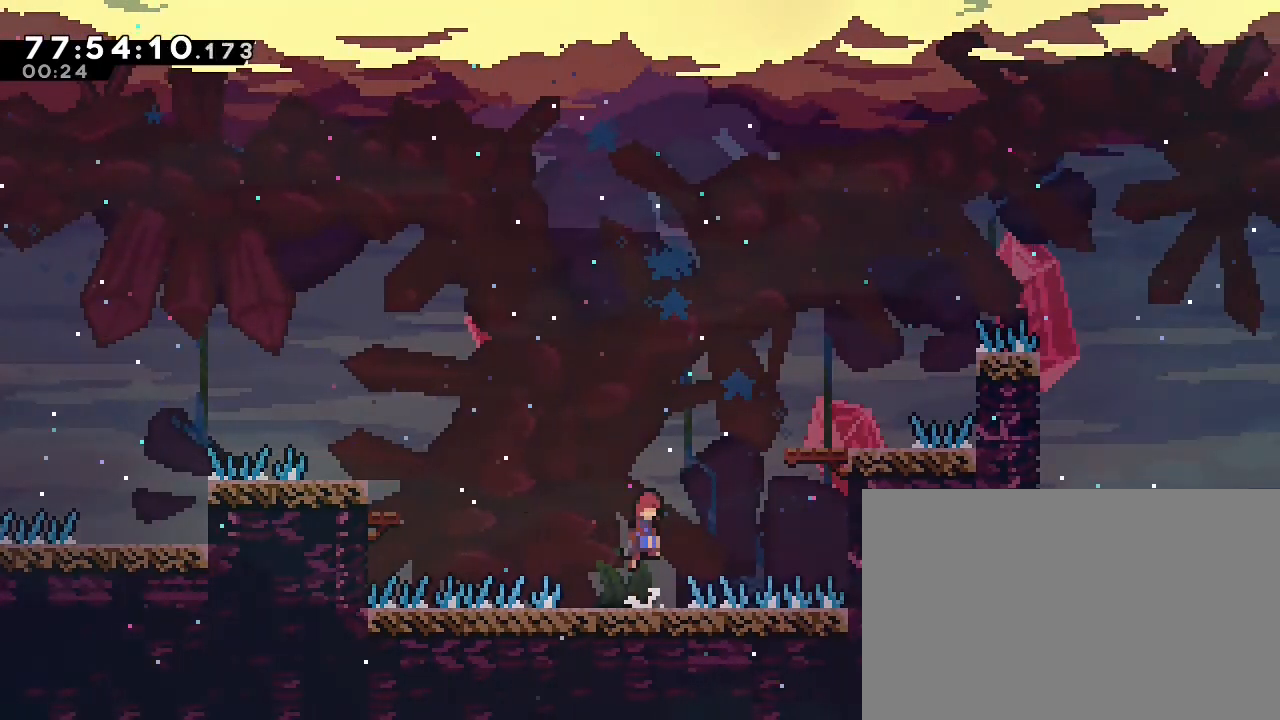
{"dt_ms": 500, "buttons": ["A"], "left_stick": "left", "events": [[67, "left_stick", "right"], [233, "A", "up"], [233, "left_stick", "center"], [300, "A", "down"], [300, "left_stick", "left"]]}
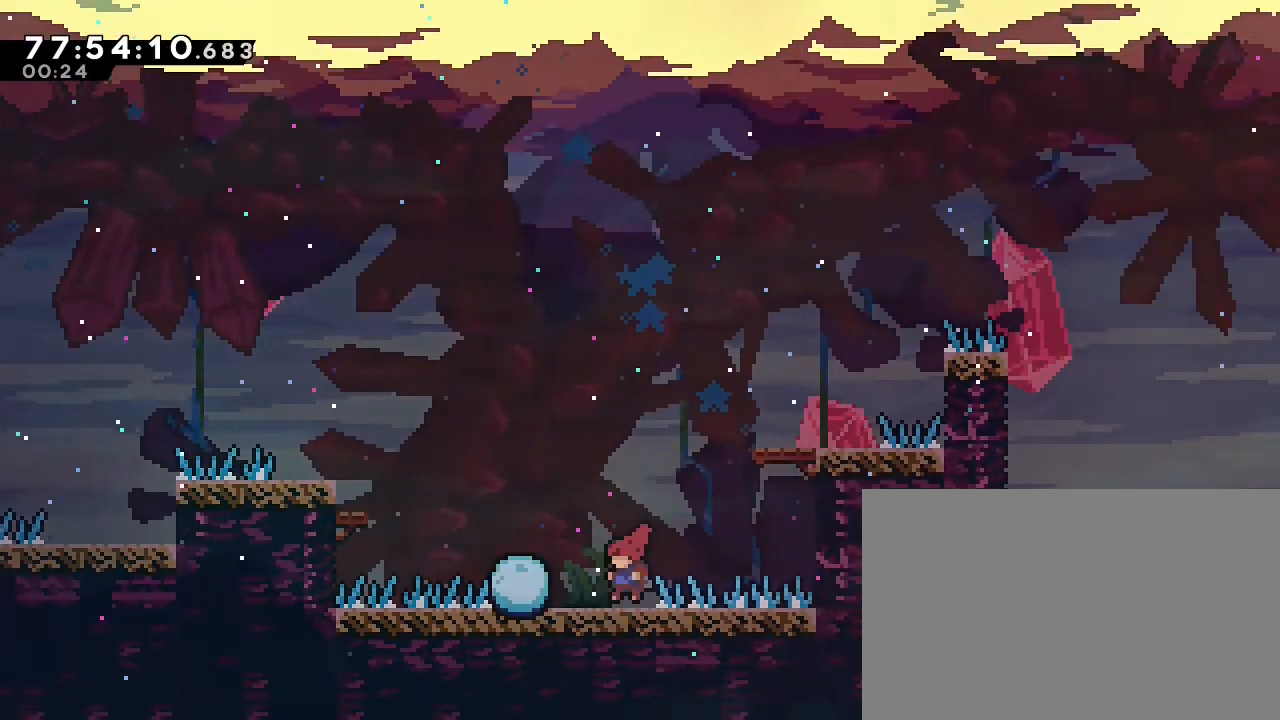
{"dt_ms": 500, "buttons": [], "left_stick": "right", "events": [[67, "left_stick", "center"], [167, "A", "up"], [500, "left_stick", "right"]]}
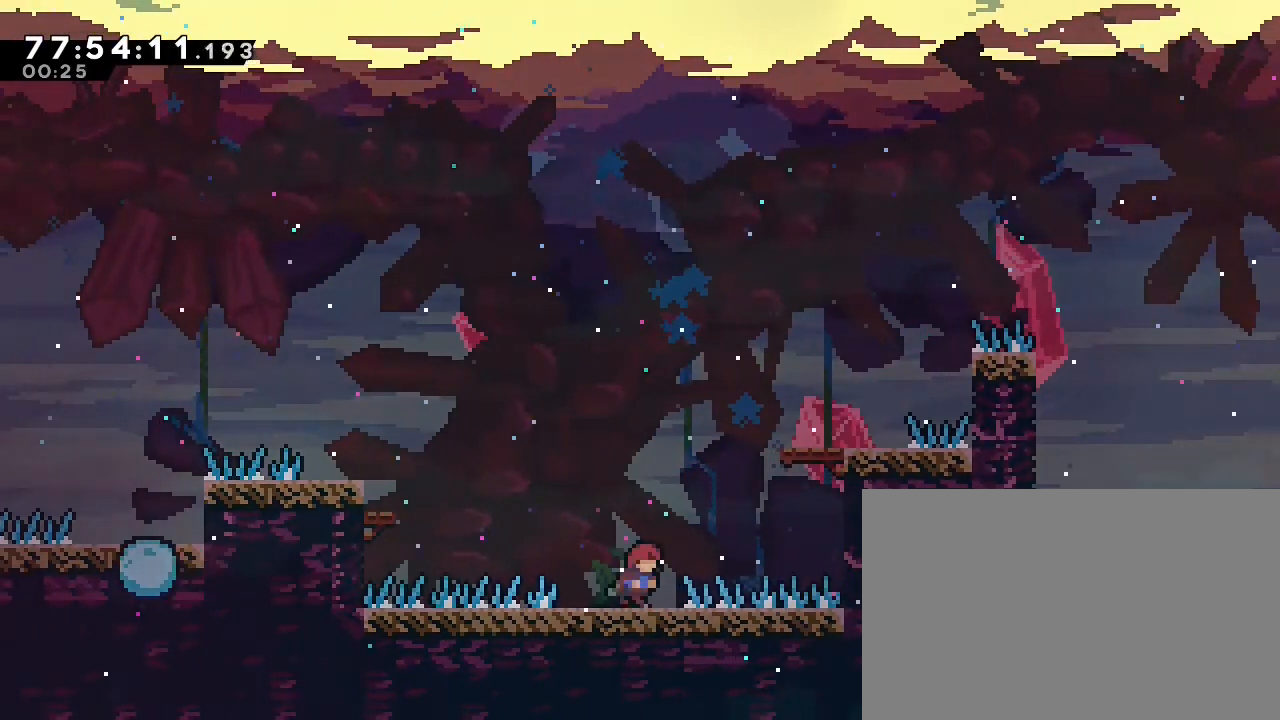
{"dt_ms": 500, "buttons": ["A", "R1"], "left_stick": "right", "events": [[67, "A", "down"], [433, "R1", "down"]]}
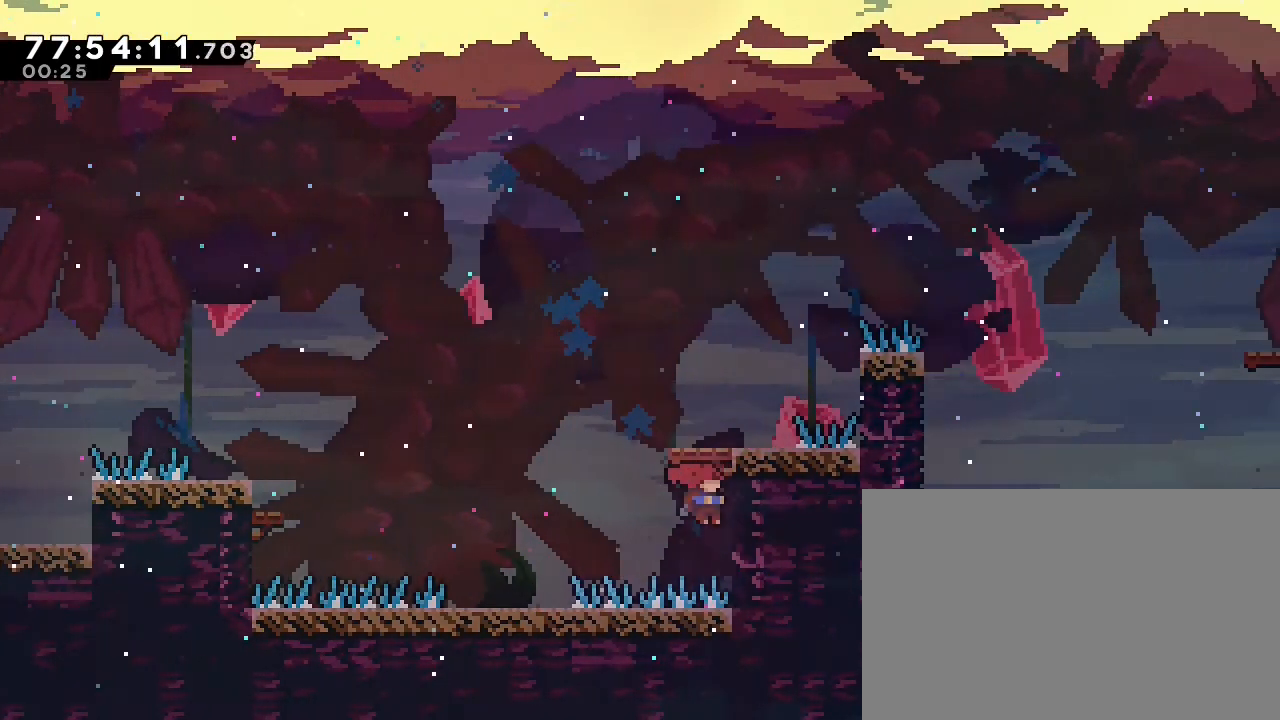
{"dt_ms": 500, "buttons": ["A", "R1"], "left_stick": "up", "events": [[133, "left_stick", "up"], [167, "A", "up"], [267, "A", "down"]]}
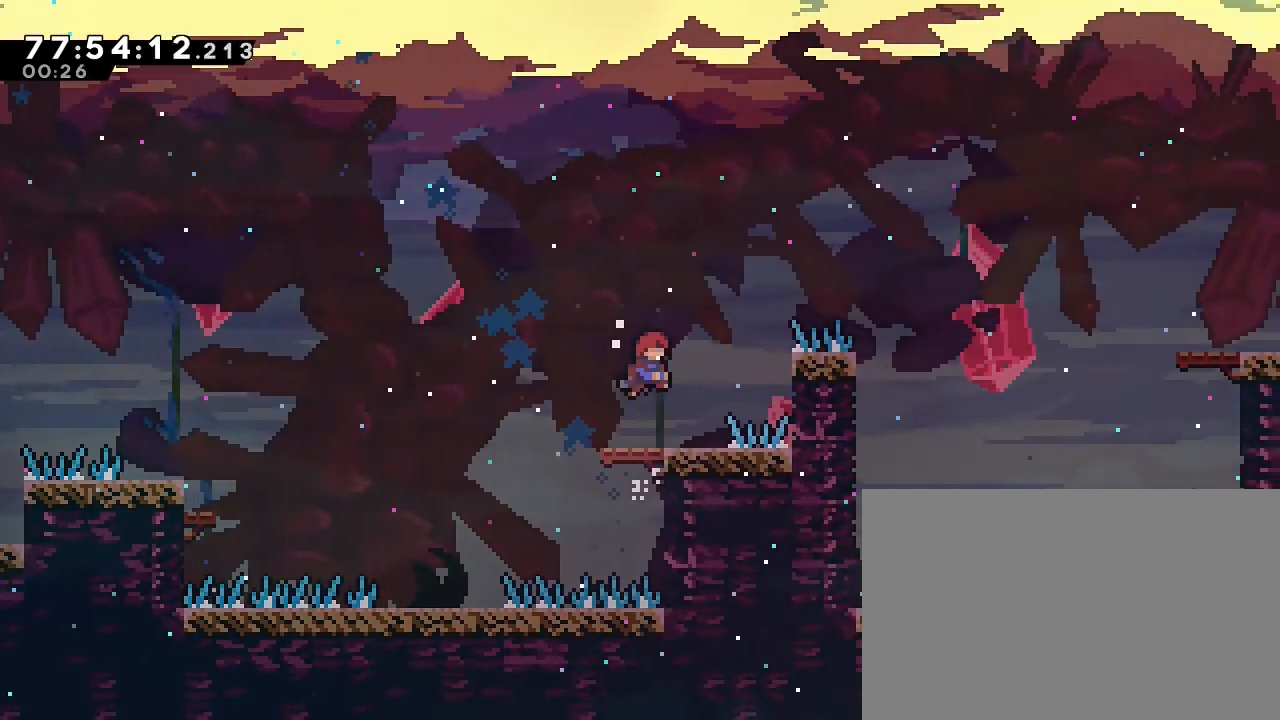
{"dt_ms": 500, "buttons": [], "left_stick": "center", "events": [[33, "R1", "up"], [67, "A", "up"], [133, "left_stick", "center"]]}
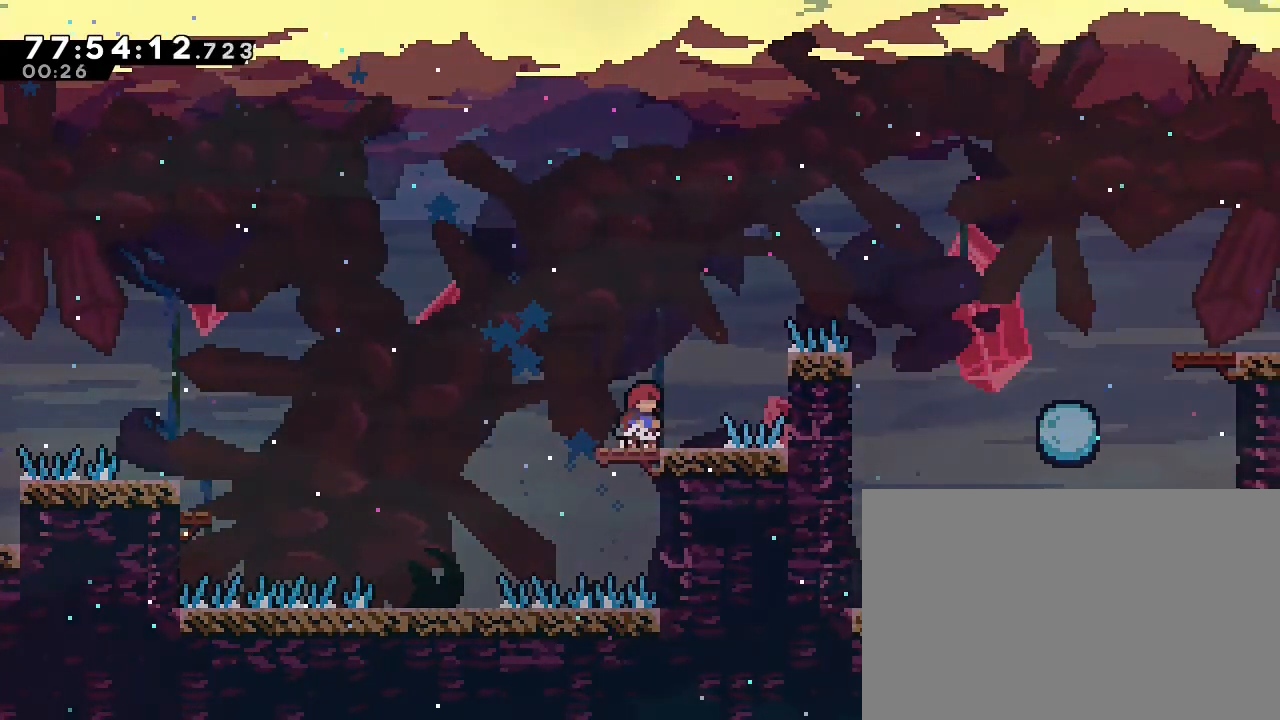
{"dt_ms": 500, "buttons": [], "left_stick": "center", "events": [[167, "A", "down"], [467, "A", "up"]]}
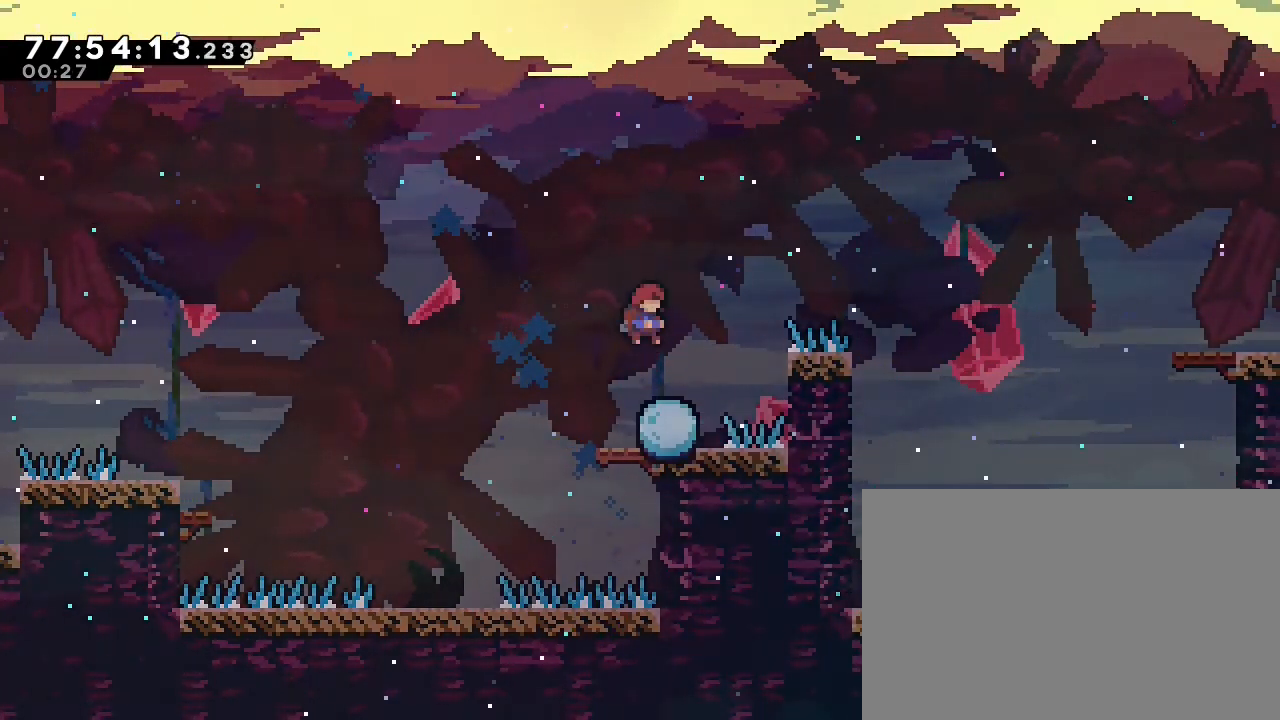
{"dt_ms": 500, "buttons": [], "left_stick": "right", "events": [[467, "left_stick", "right"]]}
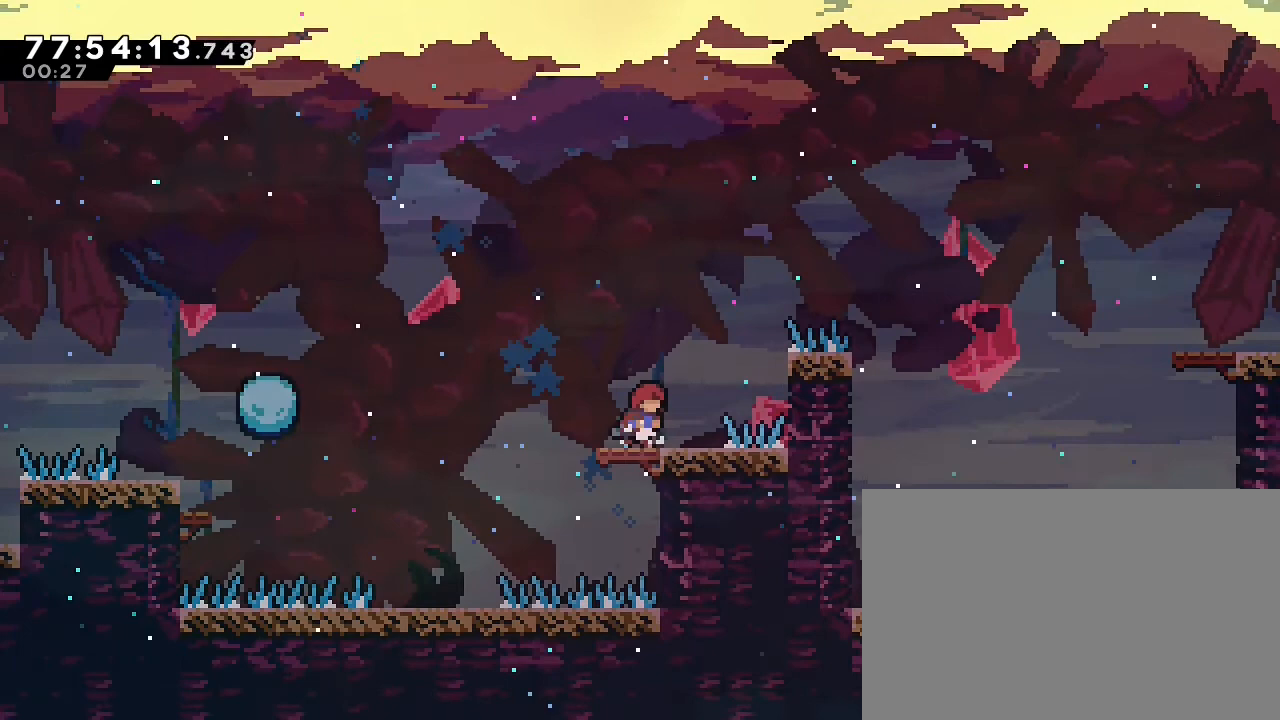
{"dt_ms": 1000, "buttons": [], "left_stick": "center"}
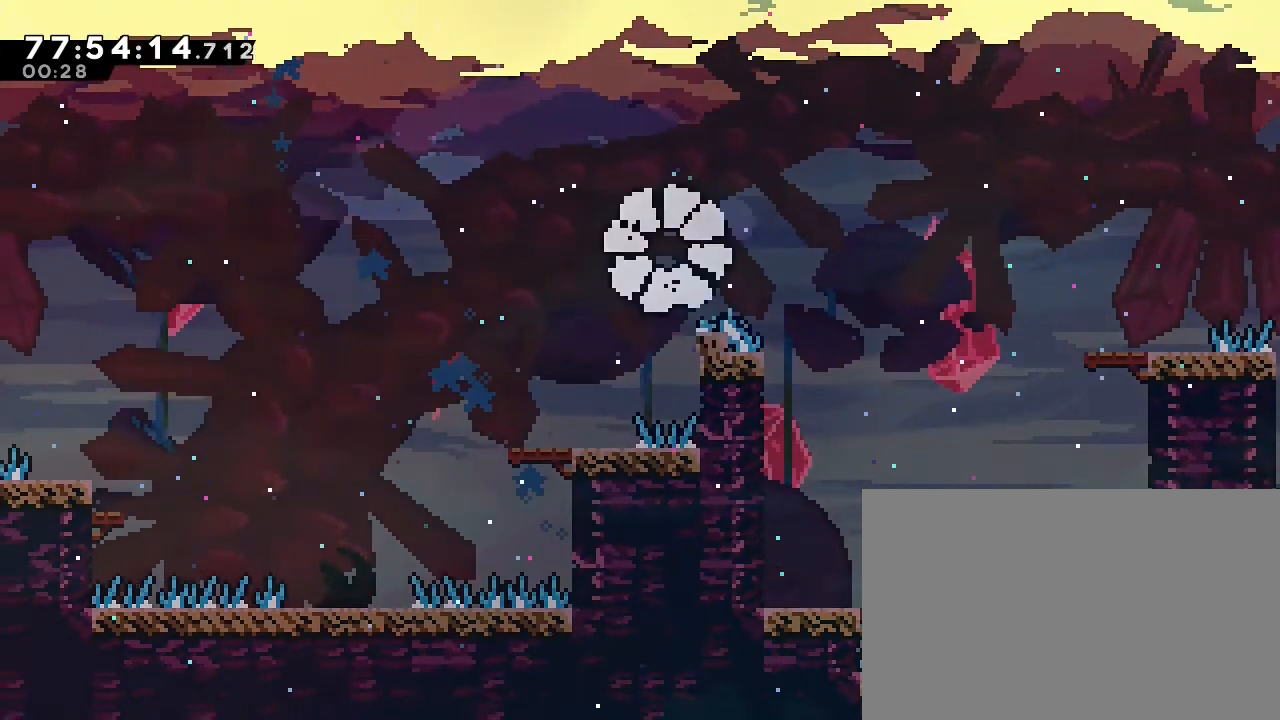
{"dt_ms": 500, "buttons": [], "left_stick": "center", "events": []}
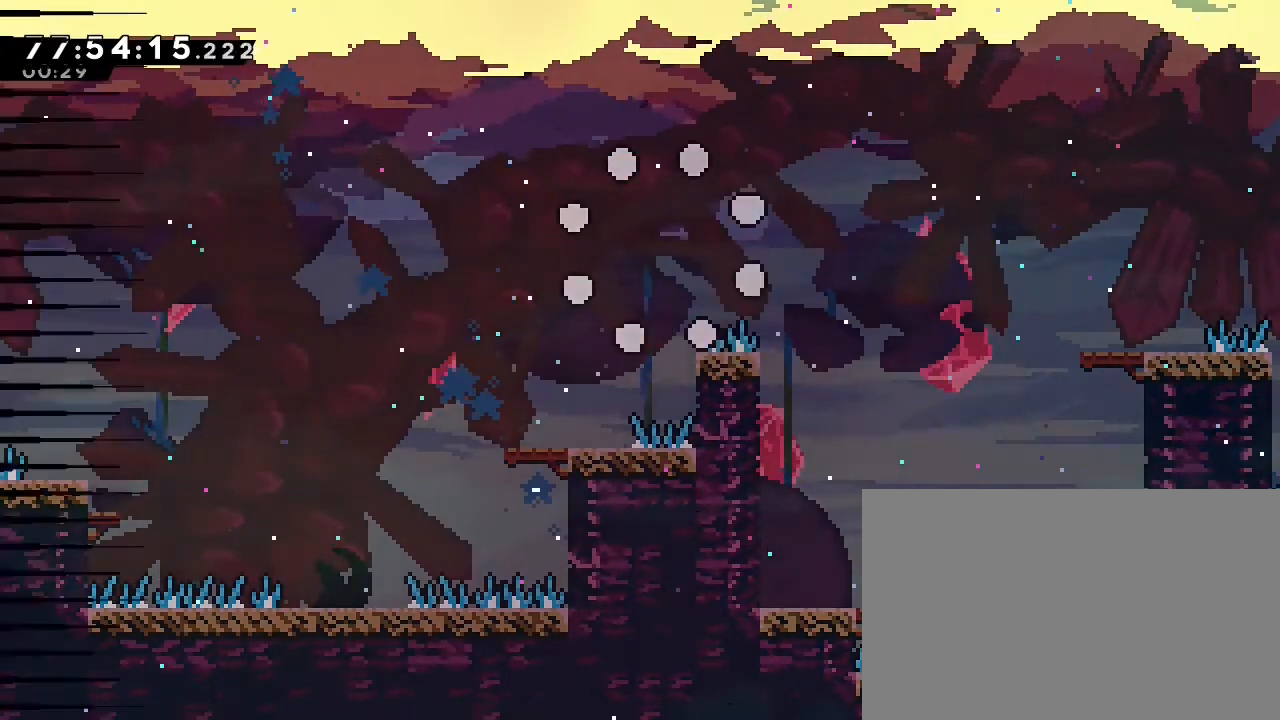
{"dt_ms": 500, "buttons": [], "left_stick": "center", "events": []}
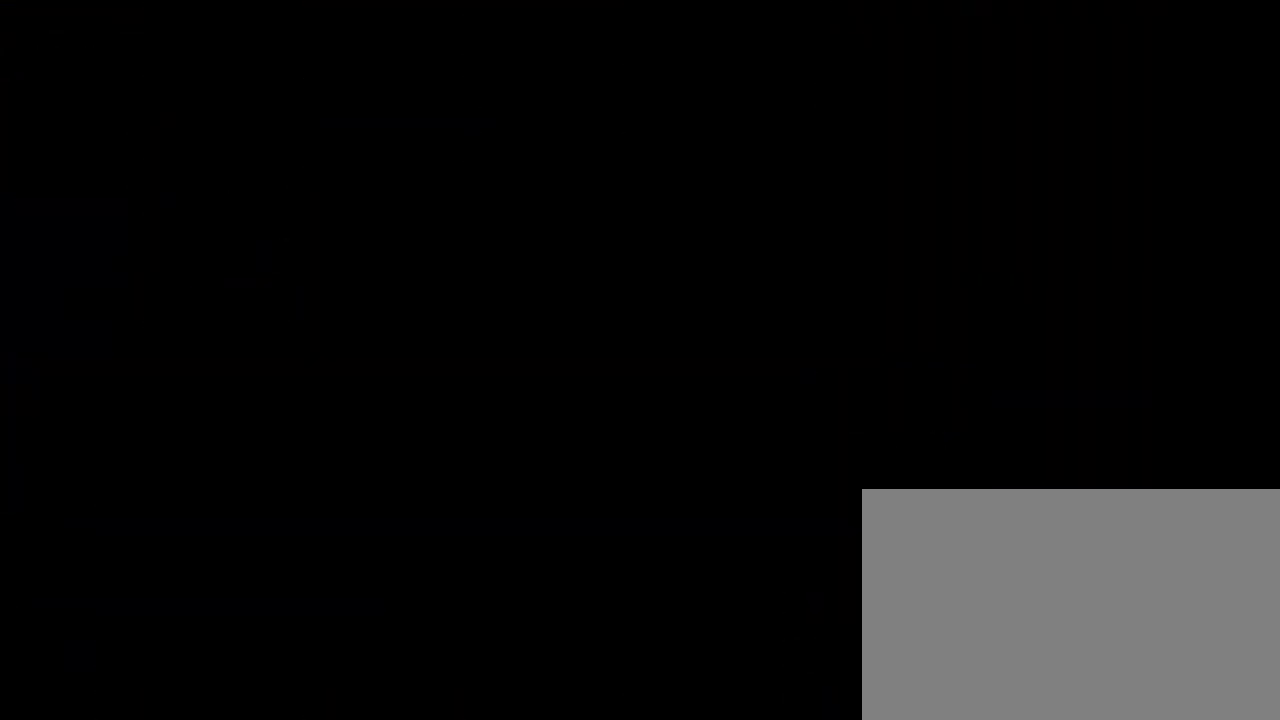
{"dt_ms": 500, "buttons": [], "left_stick": "center", "events": []}
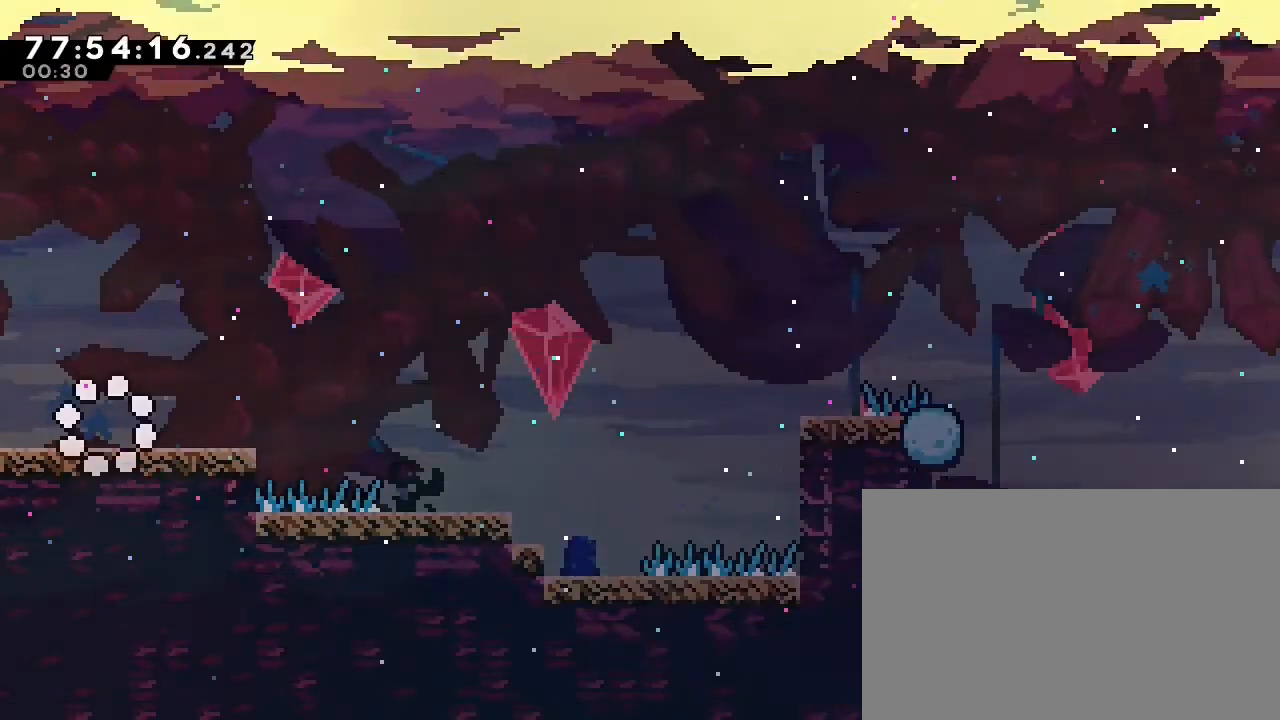
{"dt_ms": 500, "buttons": [], "left_stick": "right", "events": [[133, "left_stick", "right"]]}
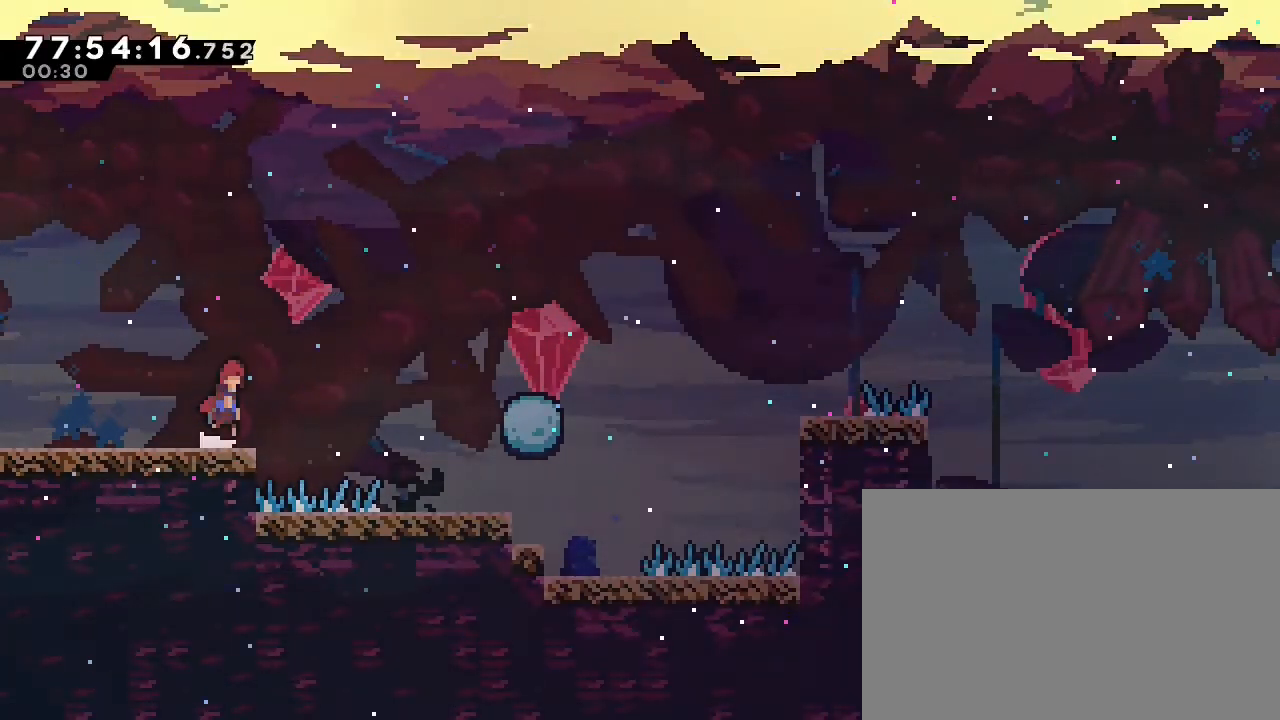
{"dt_ms": 500, "buttons": ["A"], "left_stick": "right", "events": [[33, "A", "down"]]}
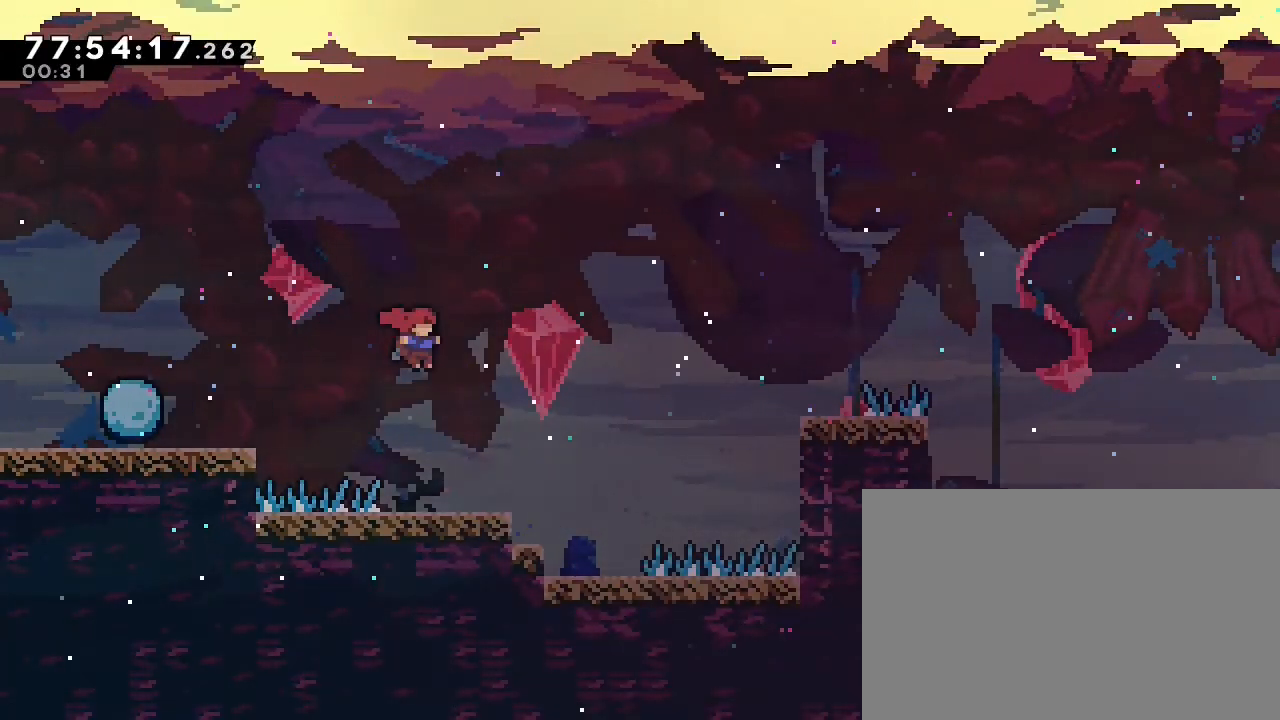
{"dt_ms": 500, "buttons": ["A"], "left_stick": "right", "events": [[67, "A", "up"], [333, "A", "down"]]}
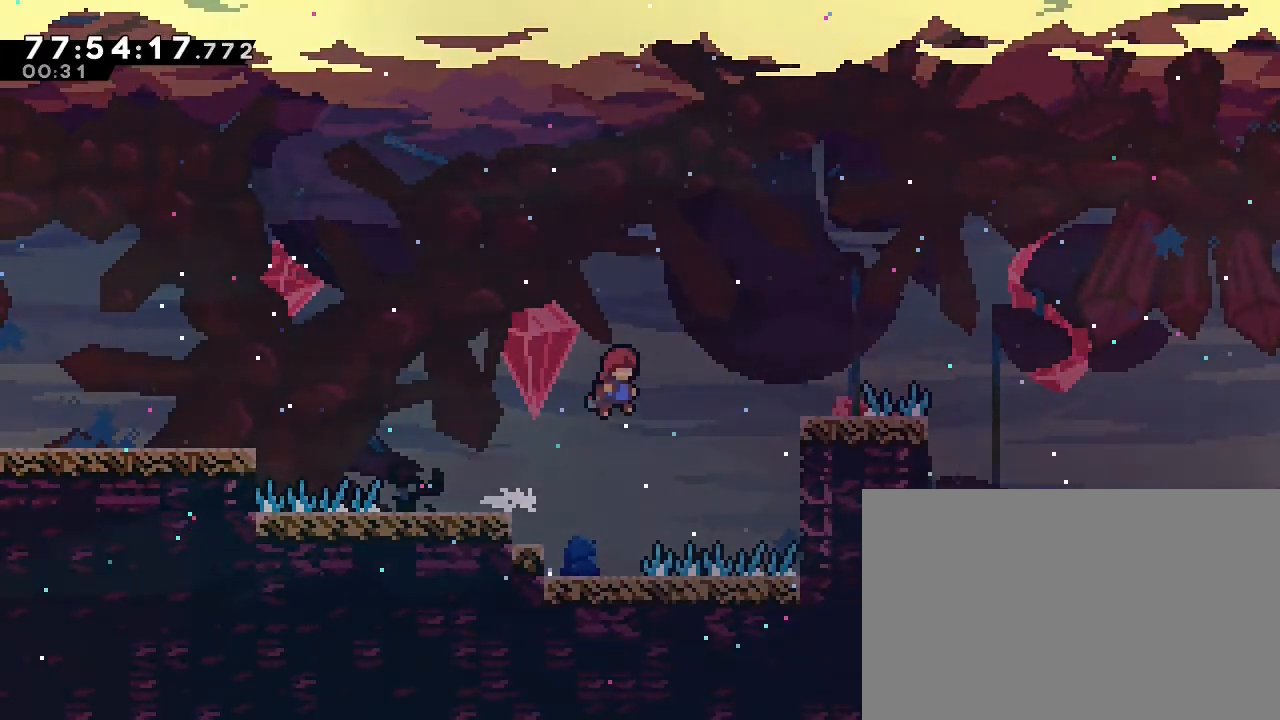
{"dt_ms": 500, "buttons": ["A", "R1"], "left_stick": "right", "events": [[433, "R1", "down"]]}
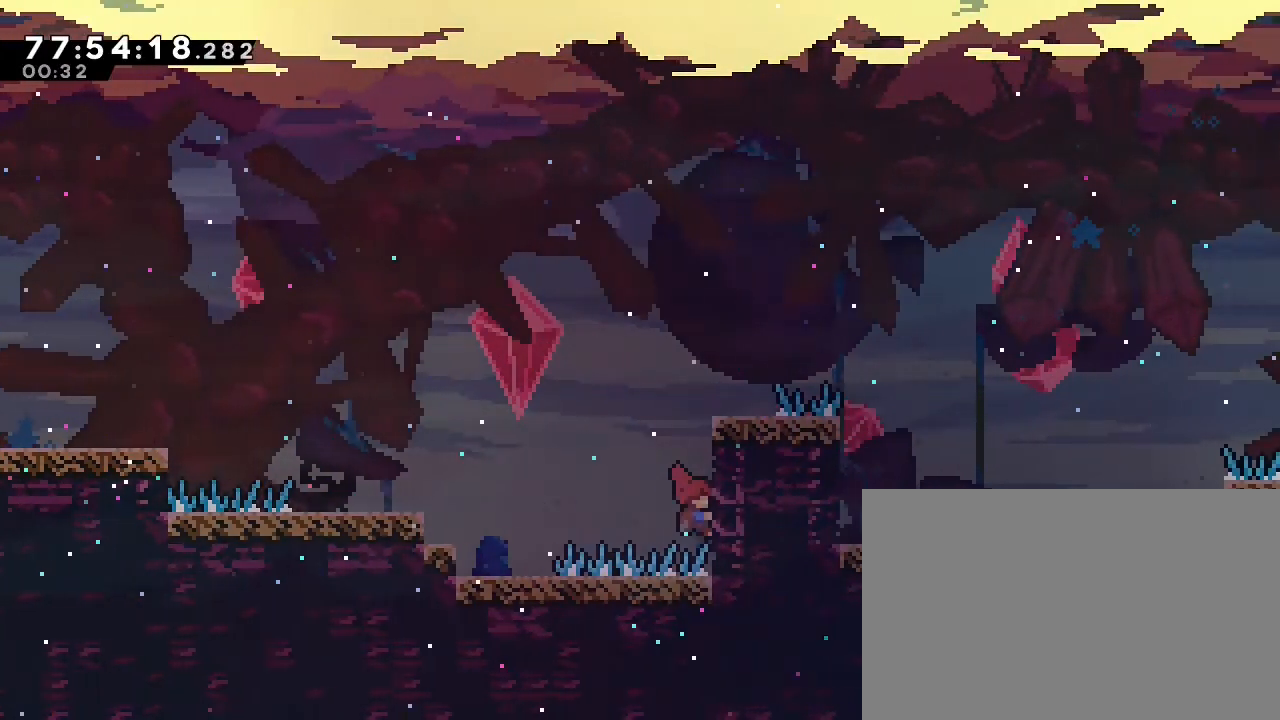
{"dt_ms": 500, "buttons": ["A", "R1"], "left_stick": "up-right", "events": [[133, "A", "up"], [133, "left_stick", "up"], [200, "A", "down"], [333, "A", "up"], [433, "A", "down"], [500, "left_stick", "up-right"]]}
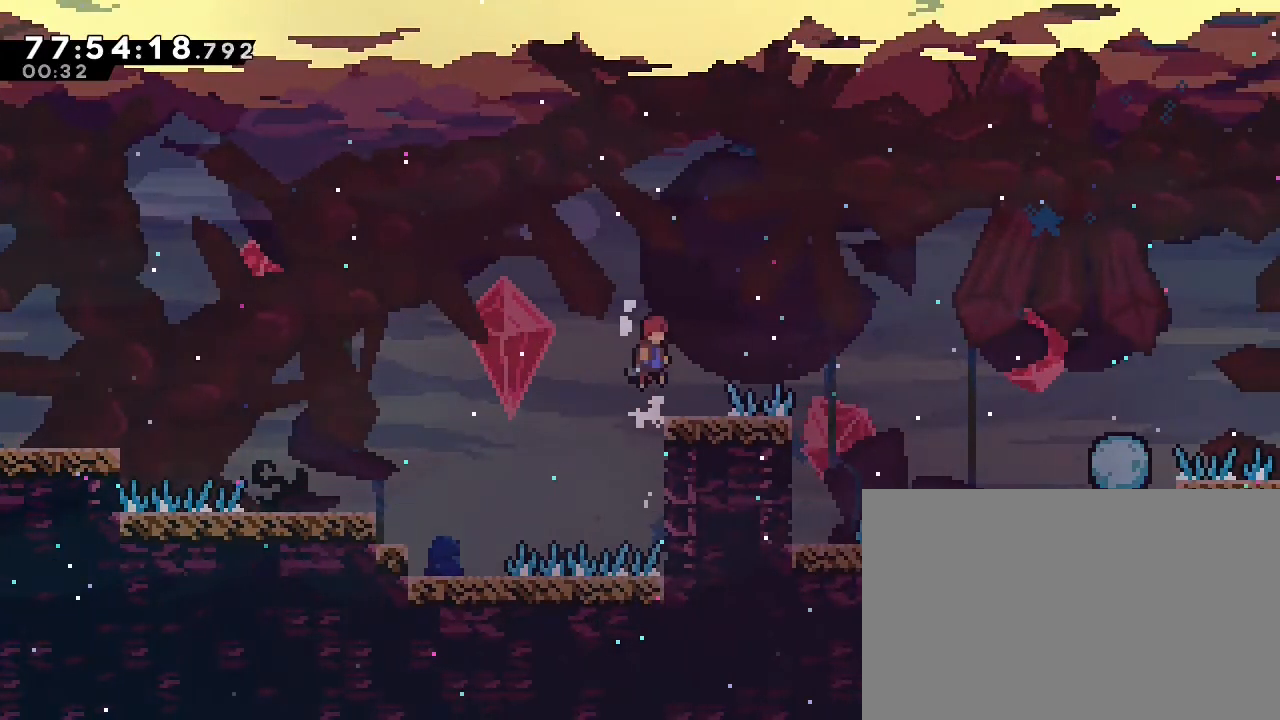
{"dt_ms": 500, "buttons": ["A"], "left_stick": "right", "events": [[67, "A", "up"], [67, "R1", "up"], [133, "left_stick", "center"], [400, "A", "down"], [467, "left_stick", "right"]]}
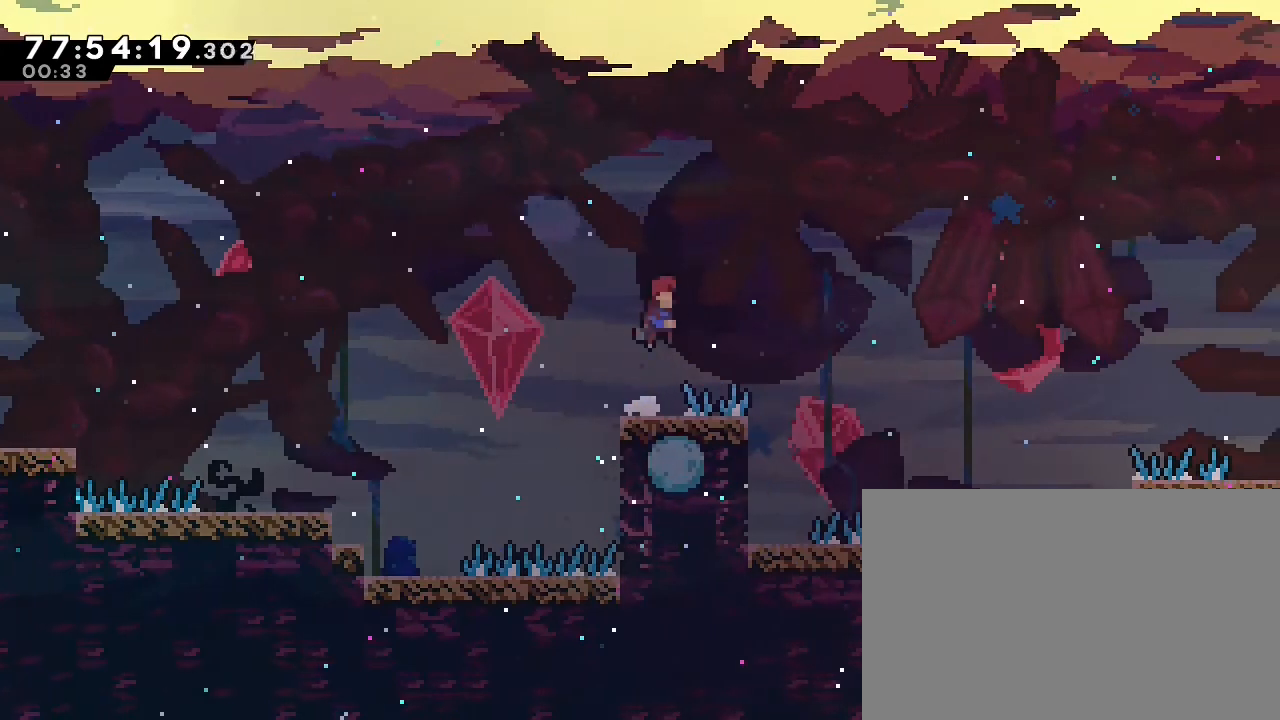
{"dt_ms": 500, "buttons": [], "left_stick": "left", "events": [[333, "A", "up"], [367, "left_stick", "center"], [467, "left_stick", "left"]]}
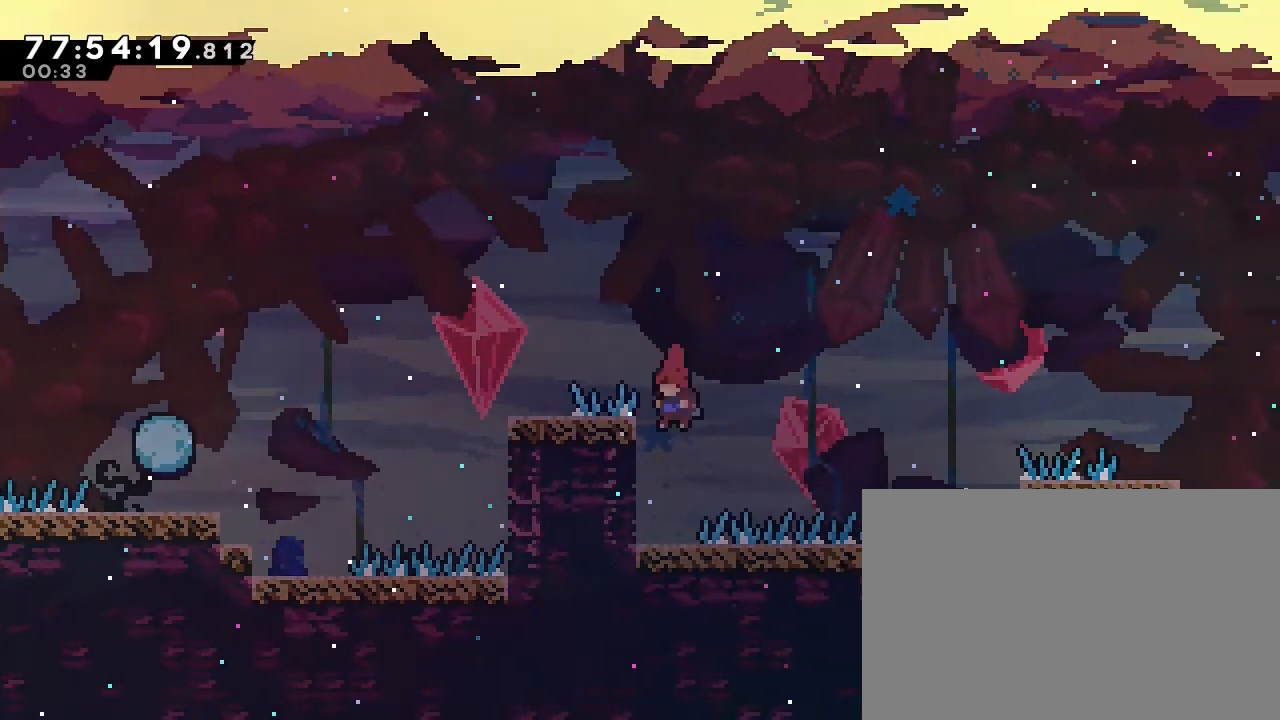
{"dt_ms": 500, "buttons": ["A"], "left_stick": "right", "events": [[100, "left_stick", "center"], [167, "left_stick", "right"], [300, "A", "down"]]}
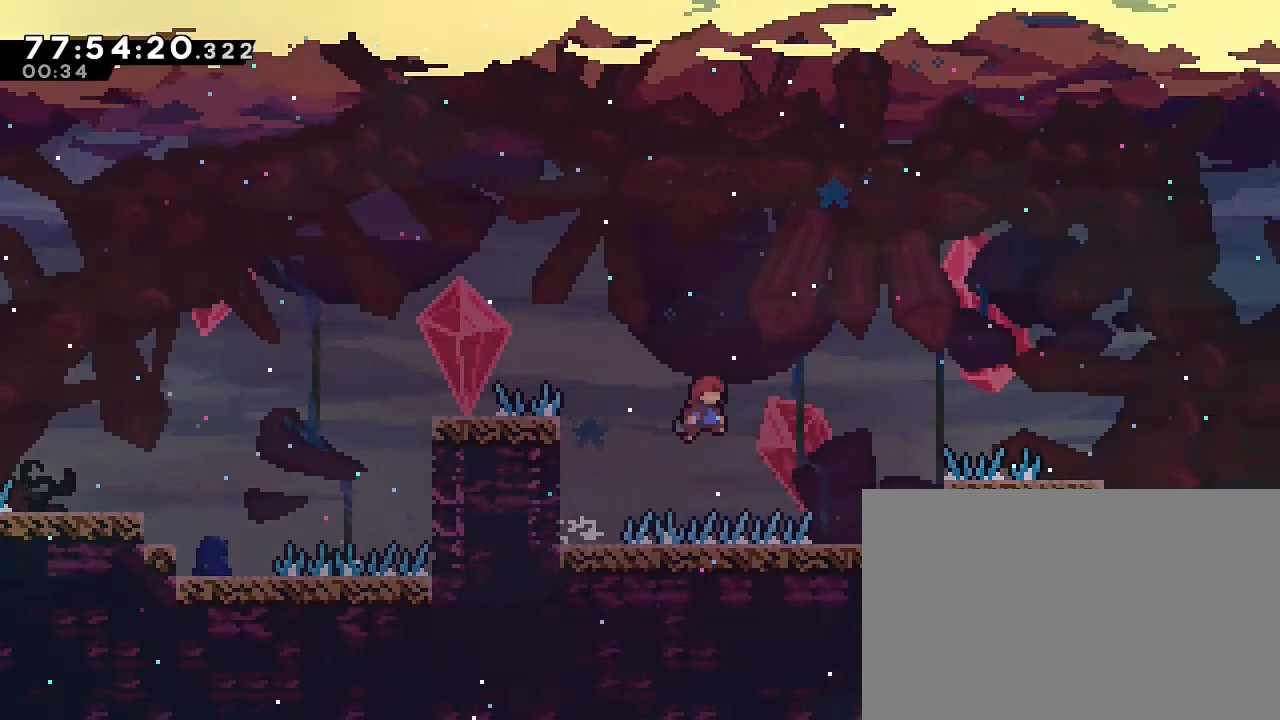
{"dt_ms": 500, "buttons": [], "left_stick": "right", "events": [[433, "A", "up"]]}
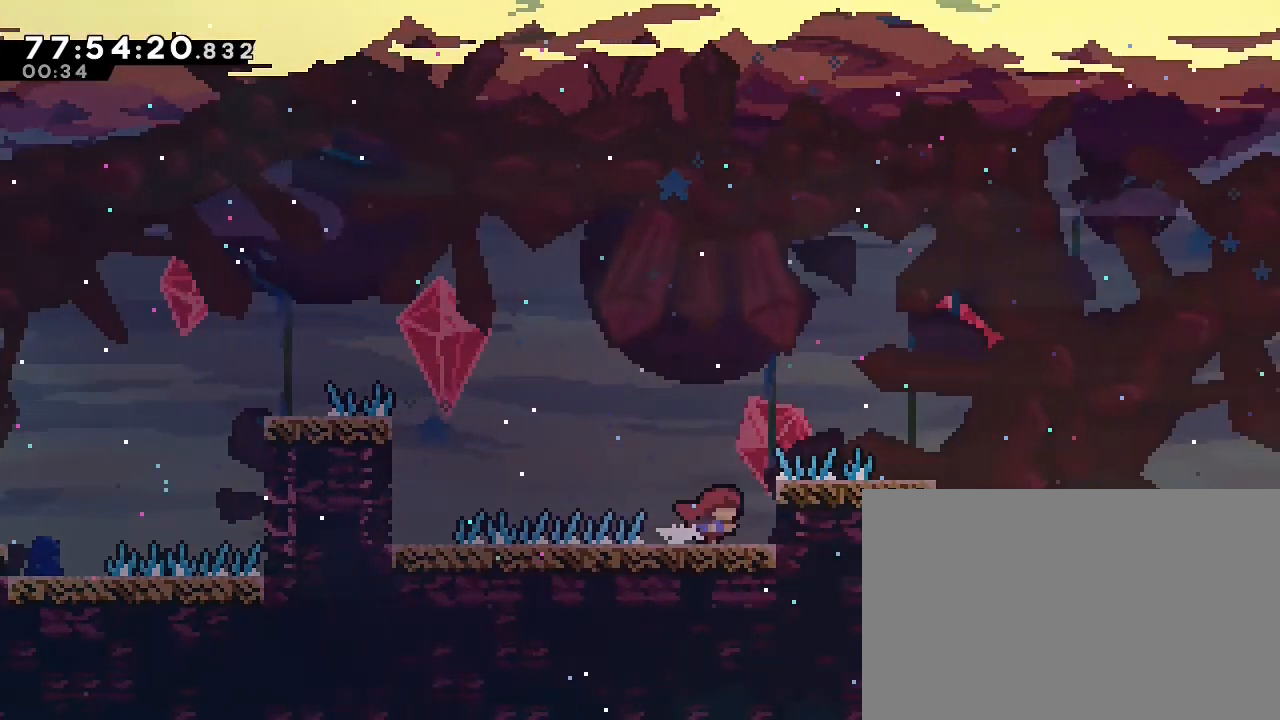
{"dt_ms": 500, "buttons": ["R1"], "left_stick": "right", "events": [[100, "left_stick", "center"], [267, "A", "down"], [367, "A", "up"], [400, "R1", "down"], [500, "left_stick", "right"]]}
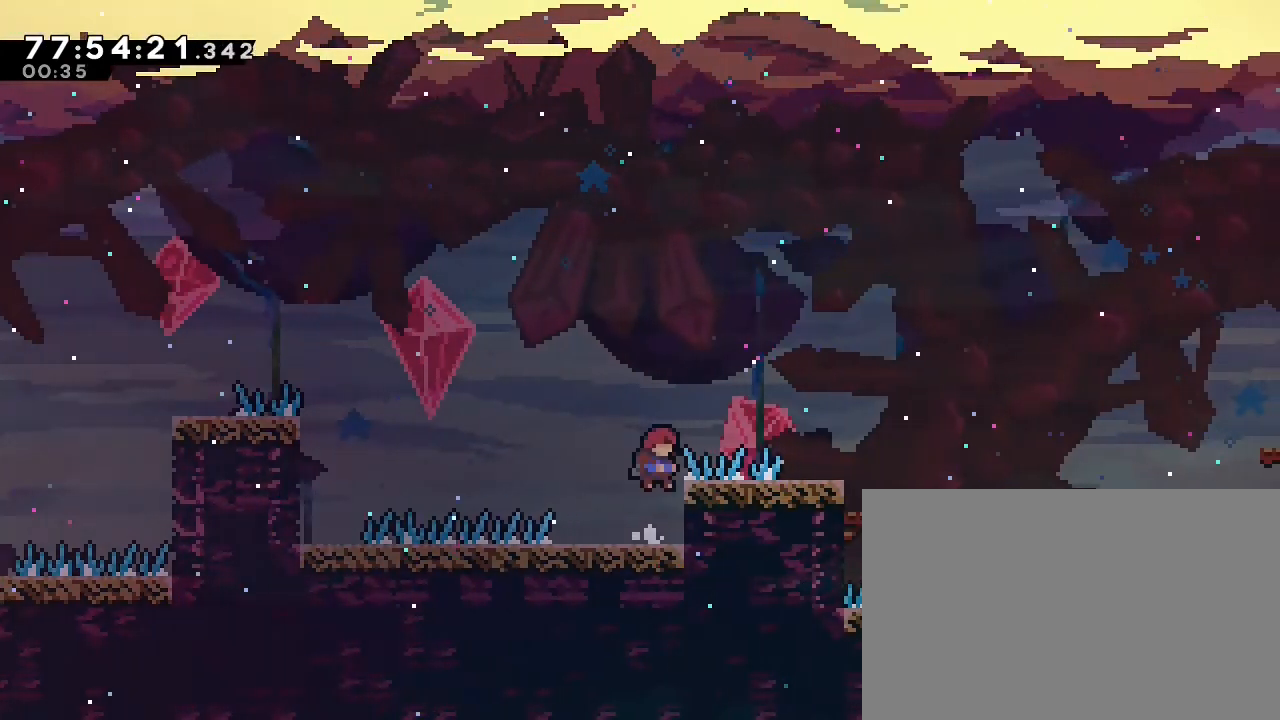
{"dt_ms": 500, "buttons": ["A", "R1"], "left_stick": "right", "events": [[167, "A", "down"], [167, "left_stick", "up-right"], [467, "left_stick", "right"]]}
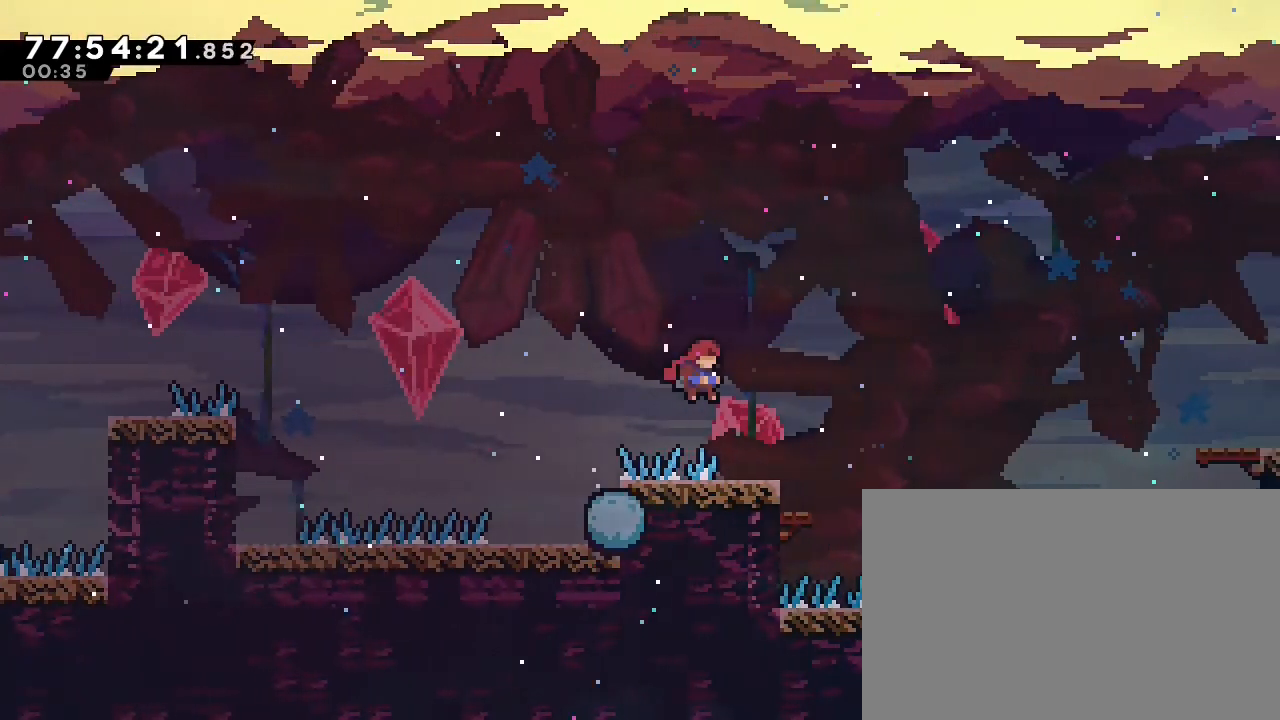
{"dt_ms": 500, "buttons": [], "left_stick": "right", "events": [[200, "A", "up"], [200, "R1", "up"], [200, "left_stick", "center"], [433, "left_stick", "right"]]}
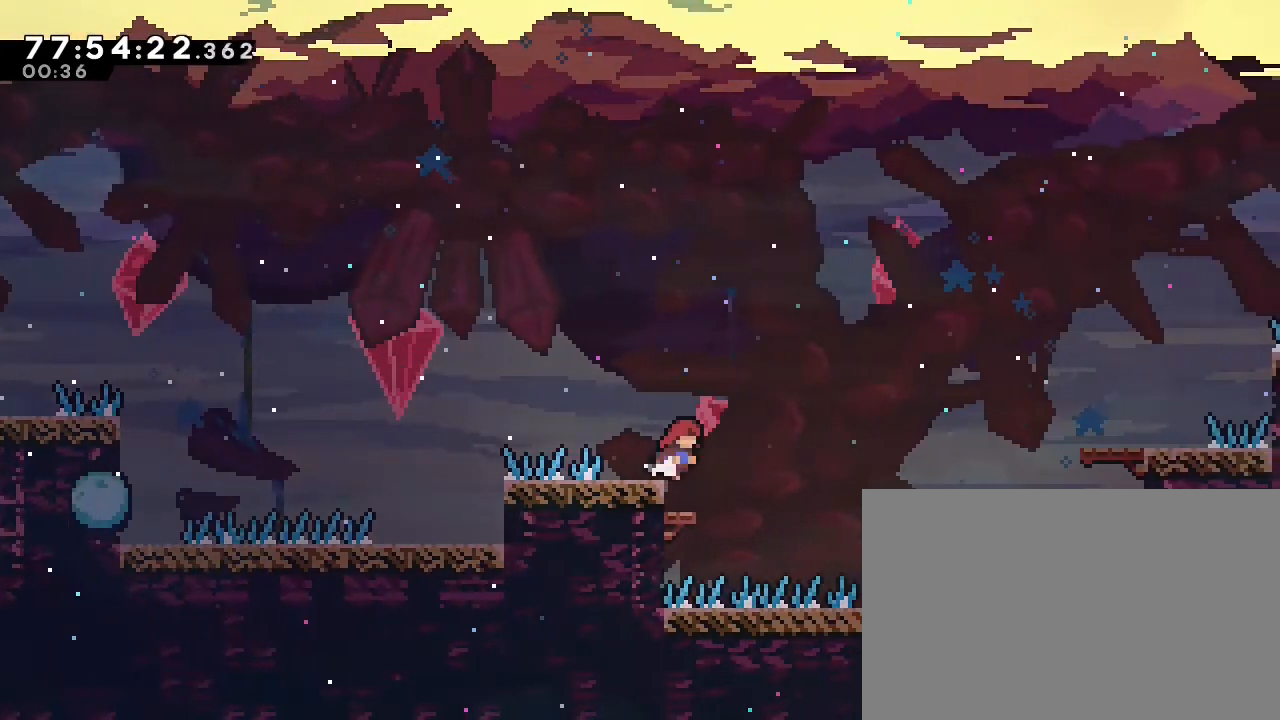
{"dt_ms": 500, "buttons": [], "left_stick": "right", "events": [[67, "left_stick", "center"], [300, "A", "down"], [333, "left_stick", "right"], [500, "A", "up"]]}
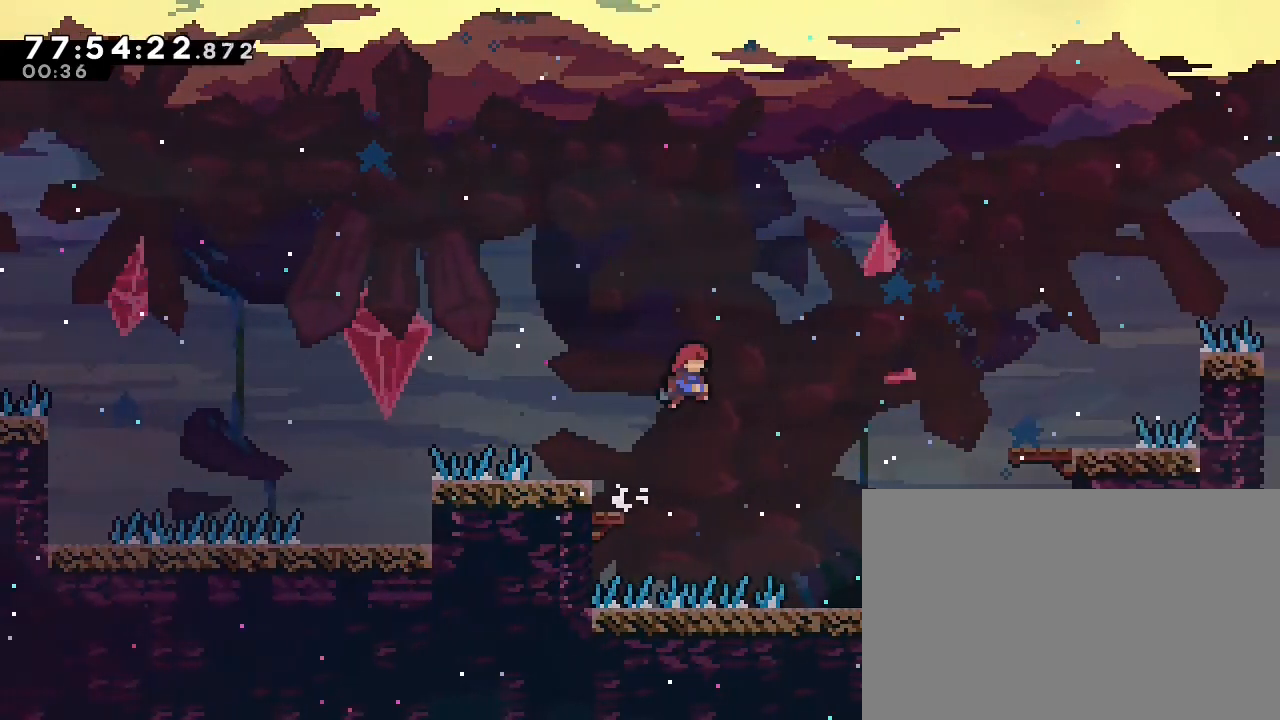
{"dt_ms": 500, "buttons": [], "left_stick": "center", "events": [[400, "left_stick", "center"]]}
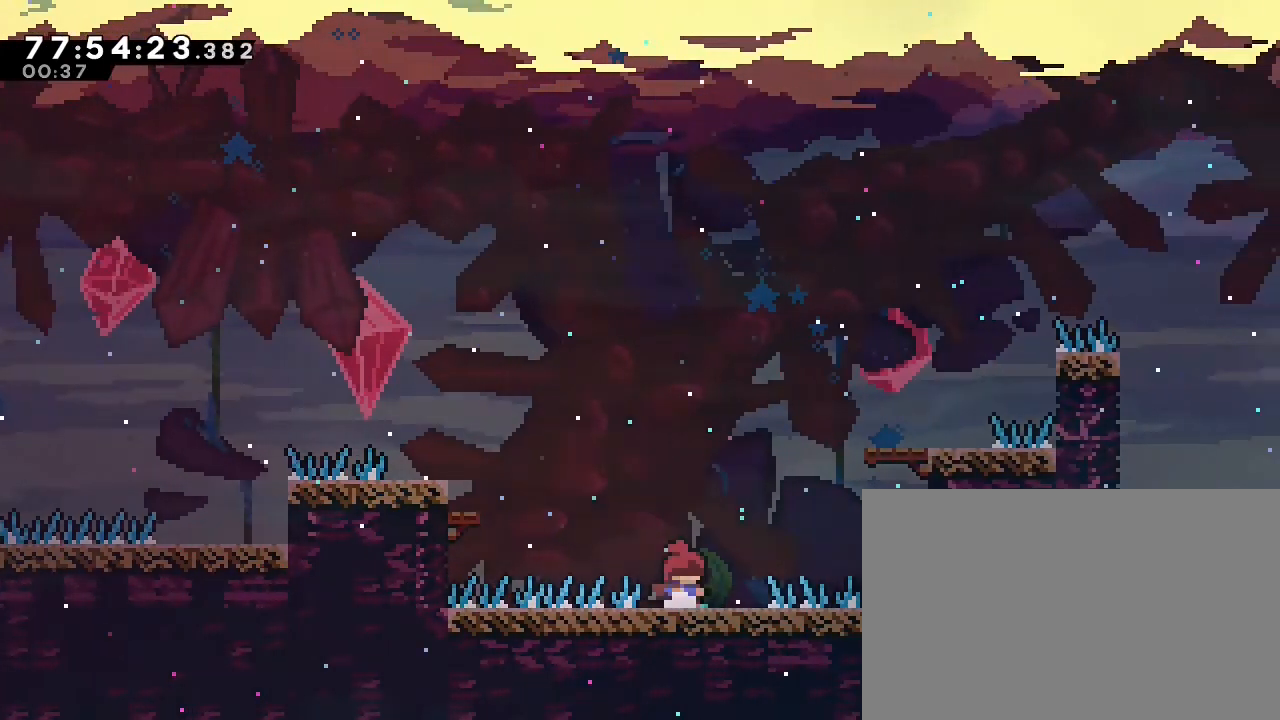
{"dt_ms": 500, "buttons": ["A"], "left_stick": "right", "events": [[100, "left_stick", "right"], [267, "A", "down"]]}
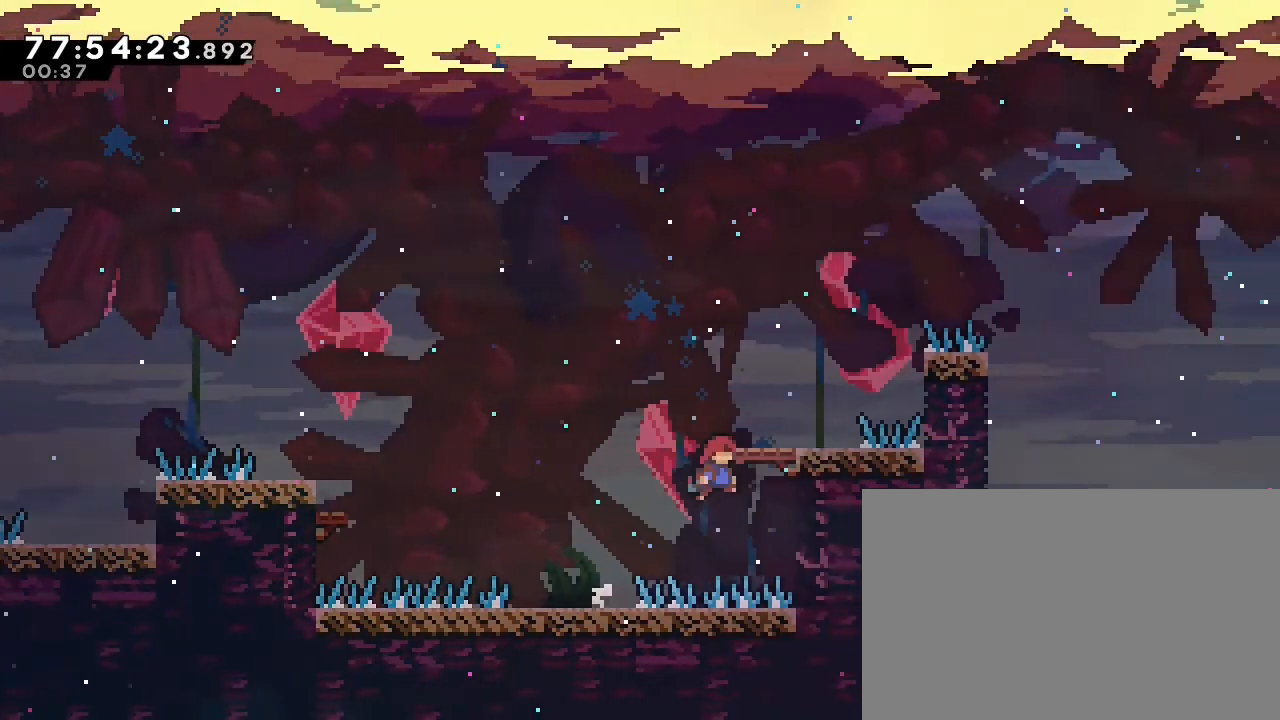
{"dt_ms": 500, "buttons": ["A"], "left_stick": "up", "events": [[100, "R1", "down"], [300, "A", "up"], [333, "left_stick", "up"], [367, "A", "down"], [500, "R1", "up"]]}
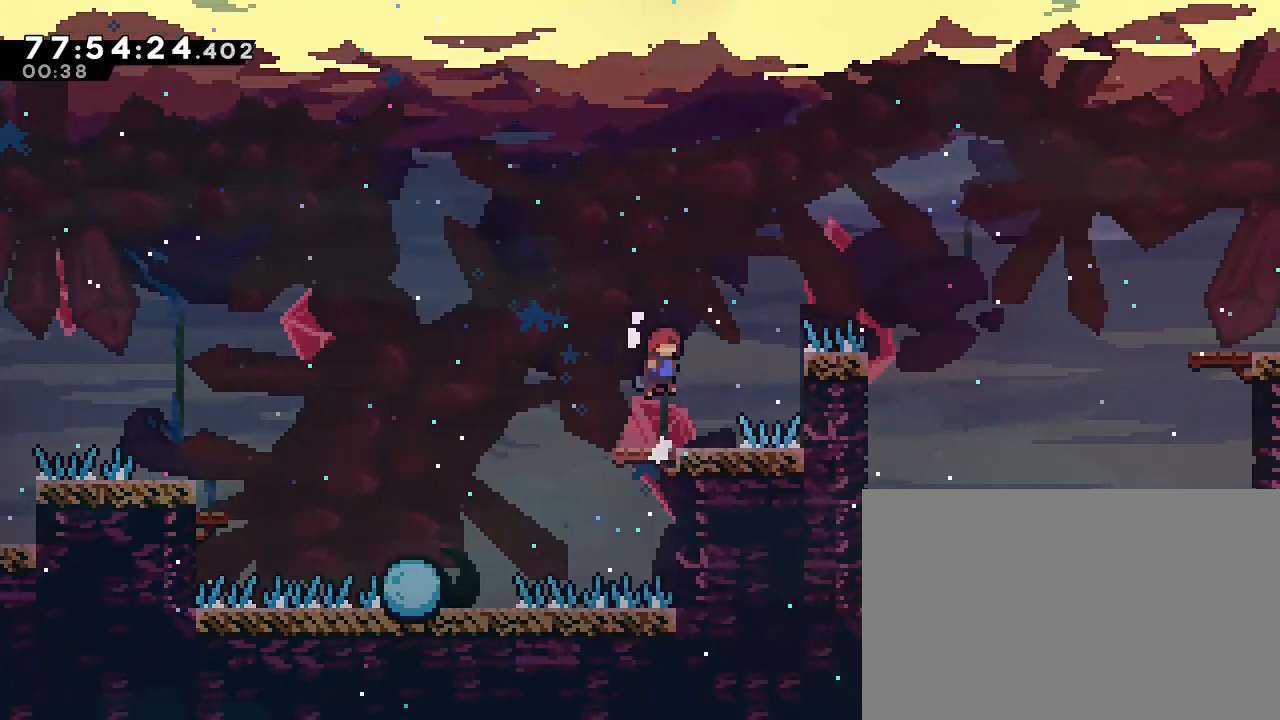
{"dt_ms": 500, "buttons": ["A"], "left_stick": "right"}
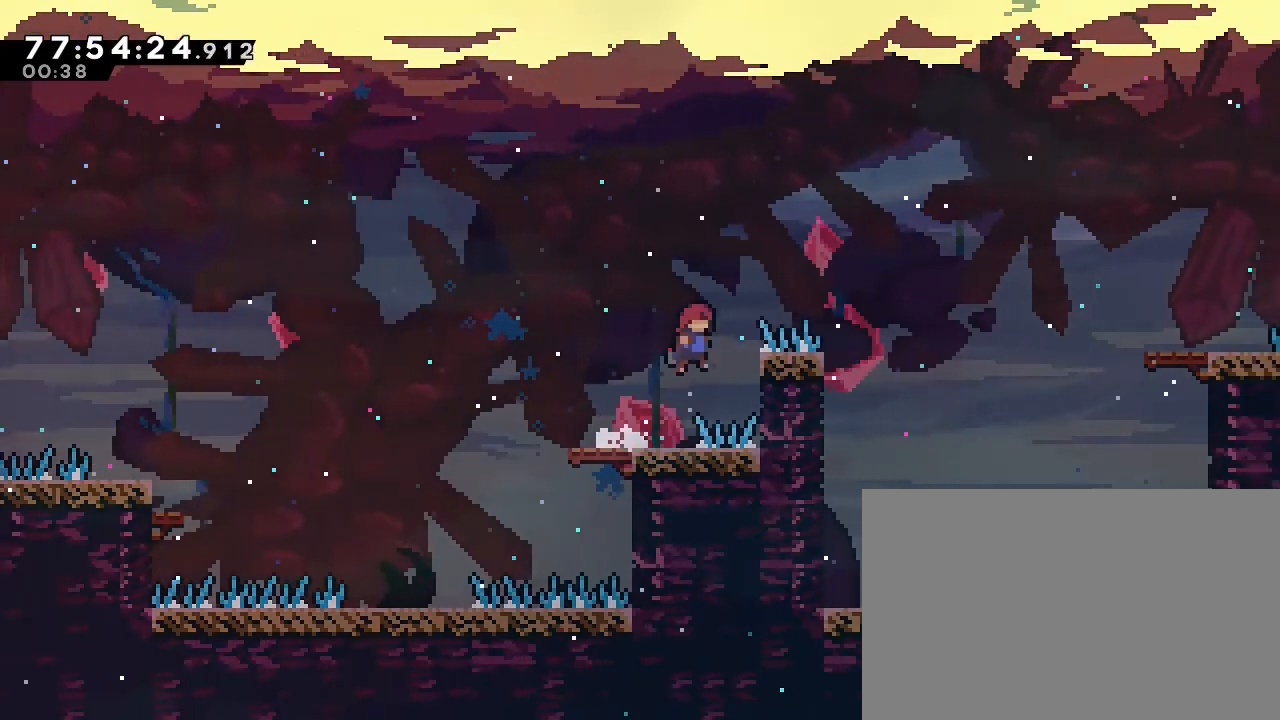
{"dt_ms": 500, "buttons": ["A", "R1"], "left_stick": "right", "events": [[33, "R1", "down"], [67, "A", "up"], [300, "A", "down"]]}